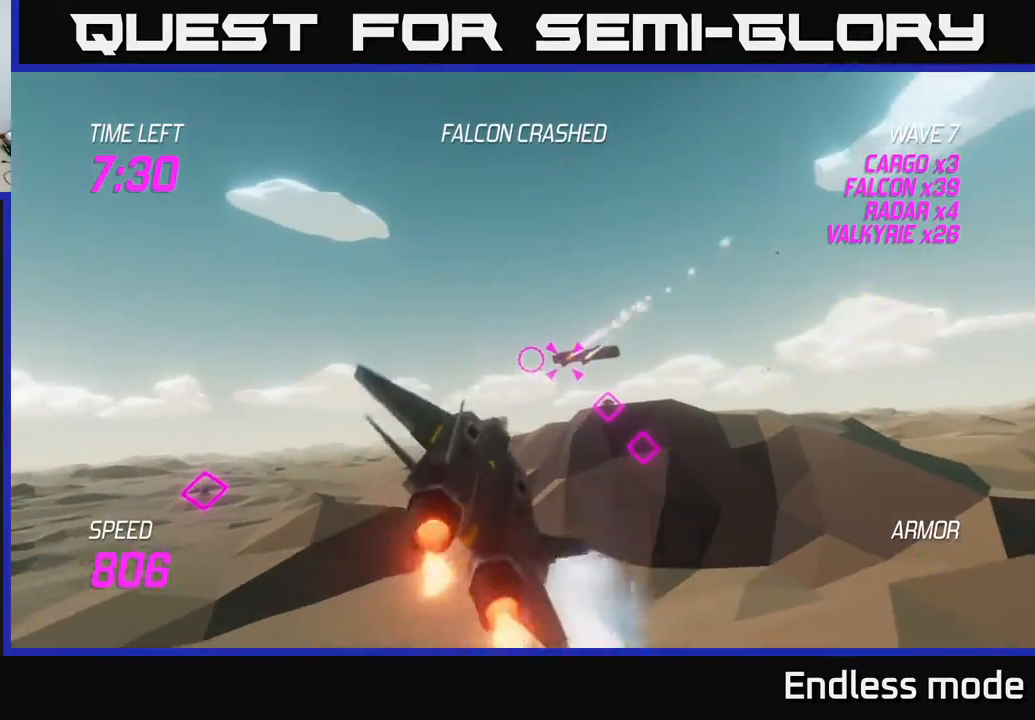
Gameplay with a controller (Xbox layout); each line is a JSON object with the inputs held at the frame after it. "events" lists button and stick changes between this image and that frame as [ms after this image, input, new state], when the widget could be followed in between. Not read: right_stick.
{"buttons": ["L2"], "left_stick": "left", "events": [[33, "R2", "down"], [133, "R2", "up"], [183, "R2", "down"], [200, "left_stick", "up-left"], [267, "left_stick", "center"], [300, "R2", "up"], [350, "R2", "down"], [450, "left_stick", "left"], [483, "R2", "up"]]}
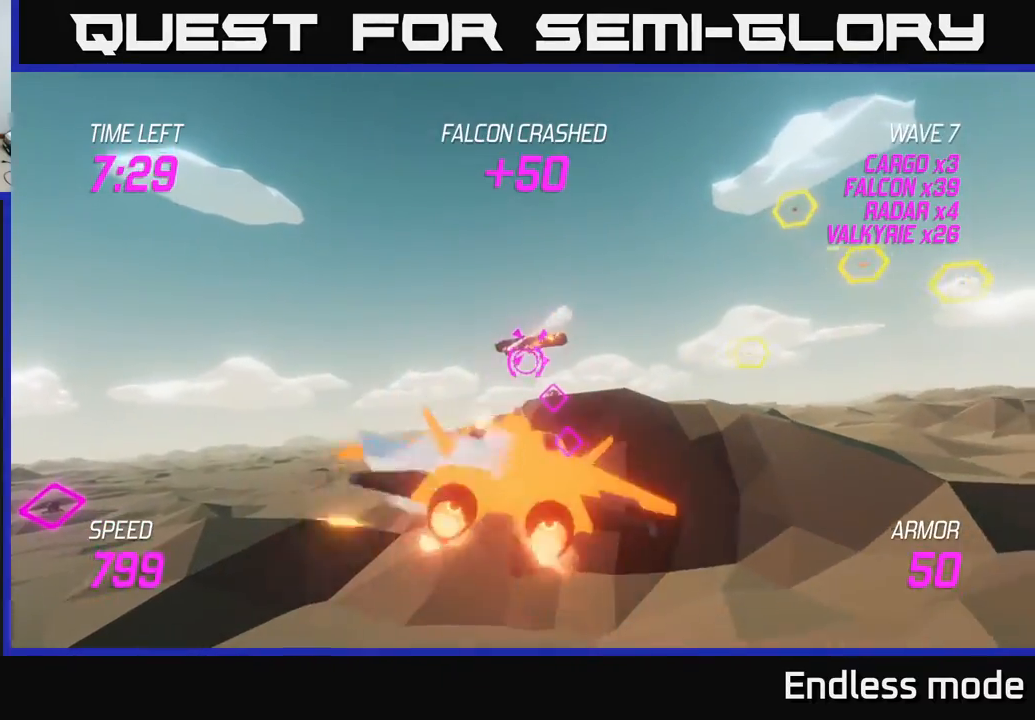
{"buttons": ["L2"], "left_stick": "right", "events": [[33, "L2", "up"], [50, "R2", "down"], [117, "L2", "down"], [150, "R2", "up"], [233, "L2", "up"], [350, "L2", "down"], [450, "L2", "up"], [450, "left_stick", "right"], [500, "L2", "down"]]}
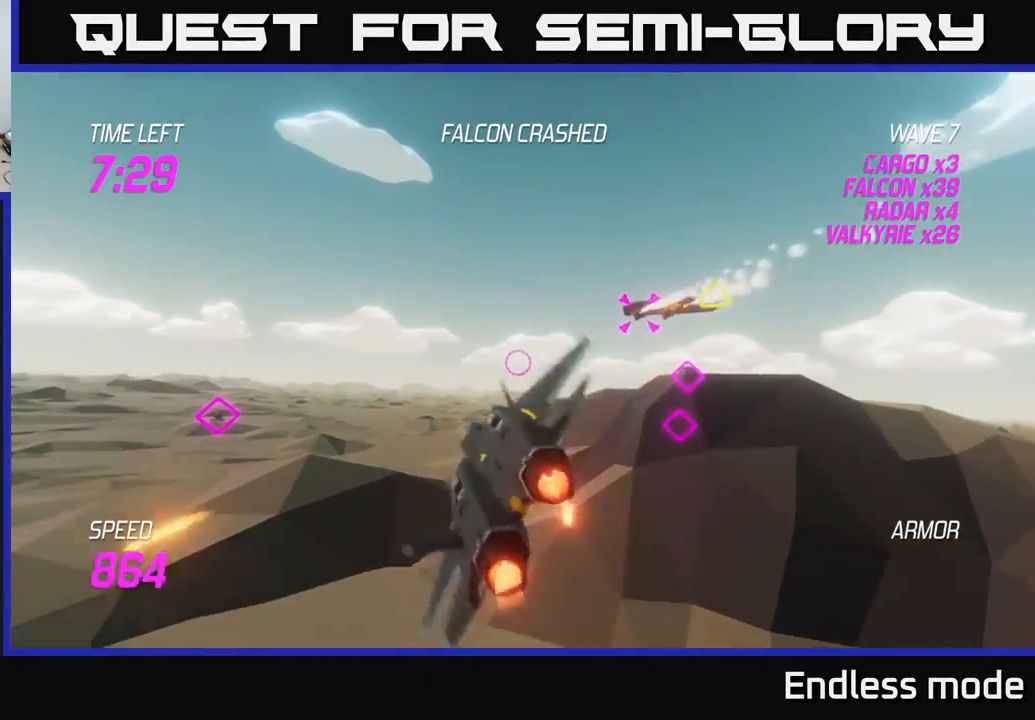
{"buttons": ["L2"], "left_stick": "right", "events": [[67, "left_stick", "up-right"], [100, "L2", "up"], [167, "L2", "down"], [350, "L2", "up"], [350, "left_stick", "right"], [433, "L2", "down"]]}
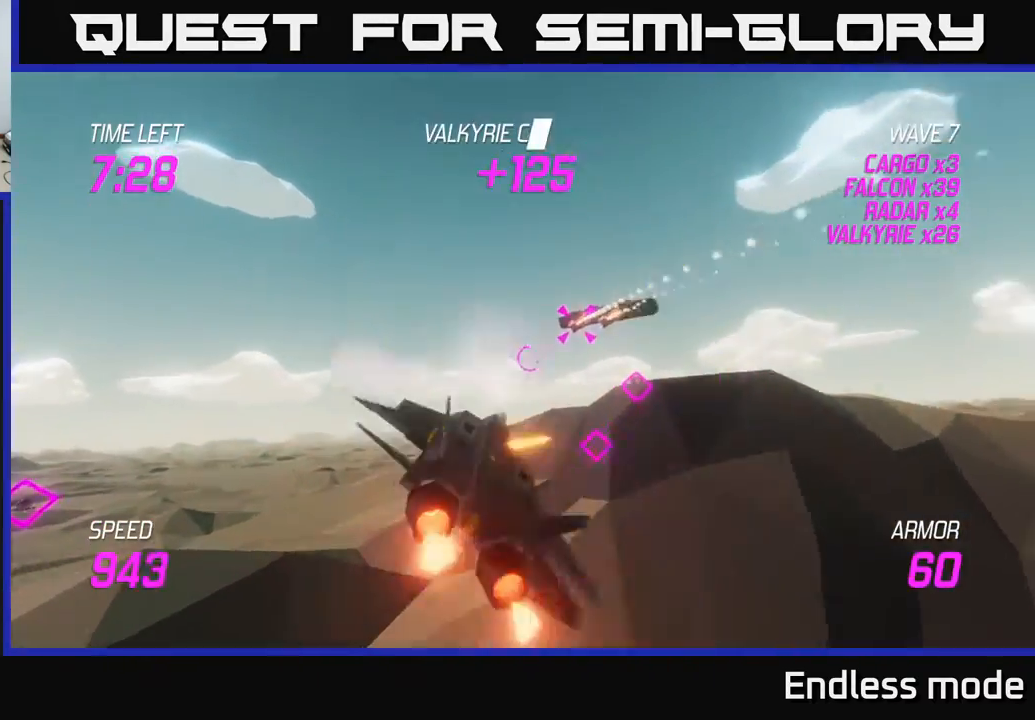
{"buttons": ["R2"], "left_stick": "up-right", "events": [[83, "L2", "up"], [83, "R2", "down"], [200, "R2", "up"], [250, "left_stick", "up-right"], [267, "R2", "down"], [367, "R2", "up"], [450, "R2", "down"]]}
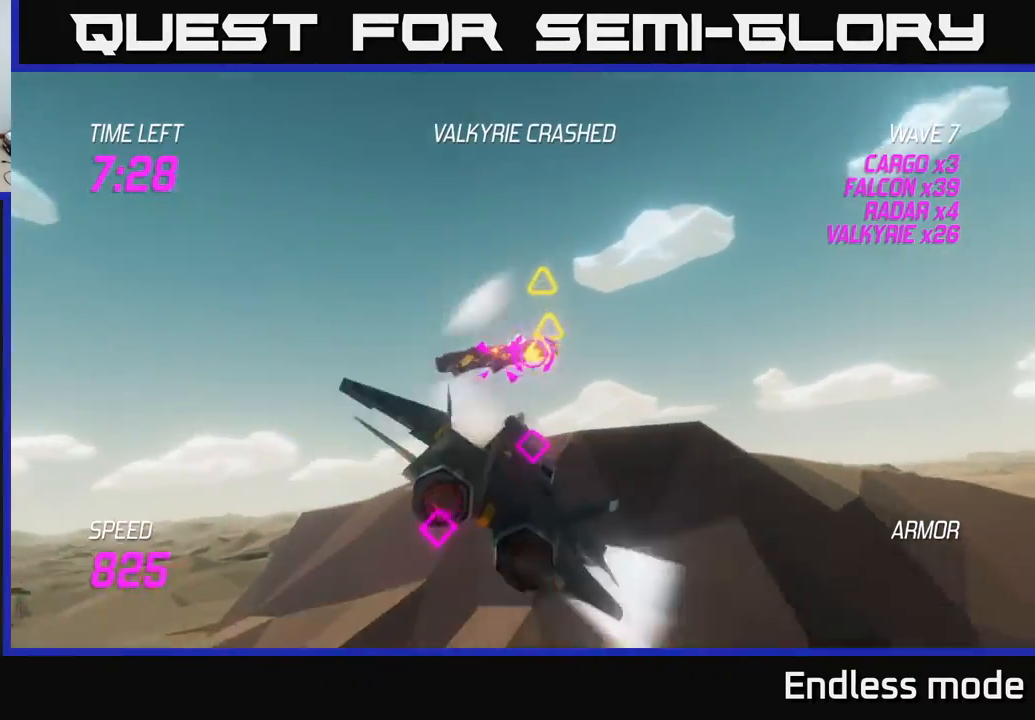
{"buttons": ["R2"], "left_stick": "left", "events": [[67, "R2", "up"], [100, "left_stick", "left"], [133, "R2", "down"], [150, "left_stick", "down-left"], [233, "R2", "up"], [283, "R2", "down"], [317, "left_stick", "center"], [417, "R2", "up"], [467, "left_stick", "left"], [500, "R2", "down"]]}
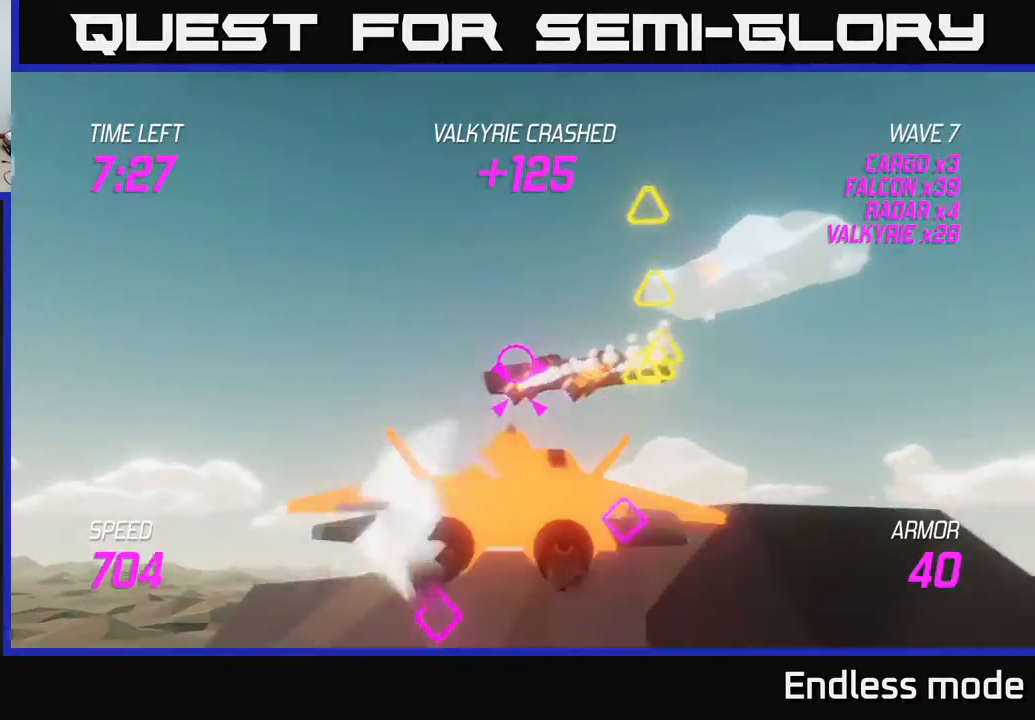
{"buttons": ["L2"], "left_stick": "up-left", "events": [[17, "left_stick", "down-left"], [67, "R2", "up"], [150, "R2", "down"], [200, "L2", "down"], [250, "R2", "up"], [283, "L2", "up"], [400, "L2", "down"], [500, "left_stick", "up-left"]]}
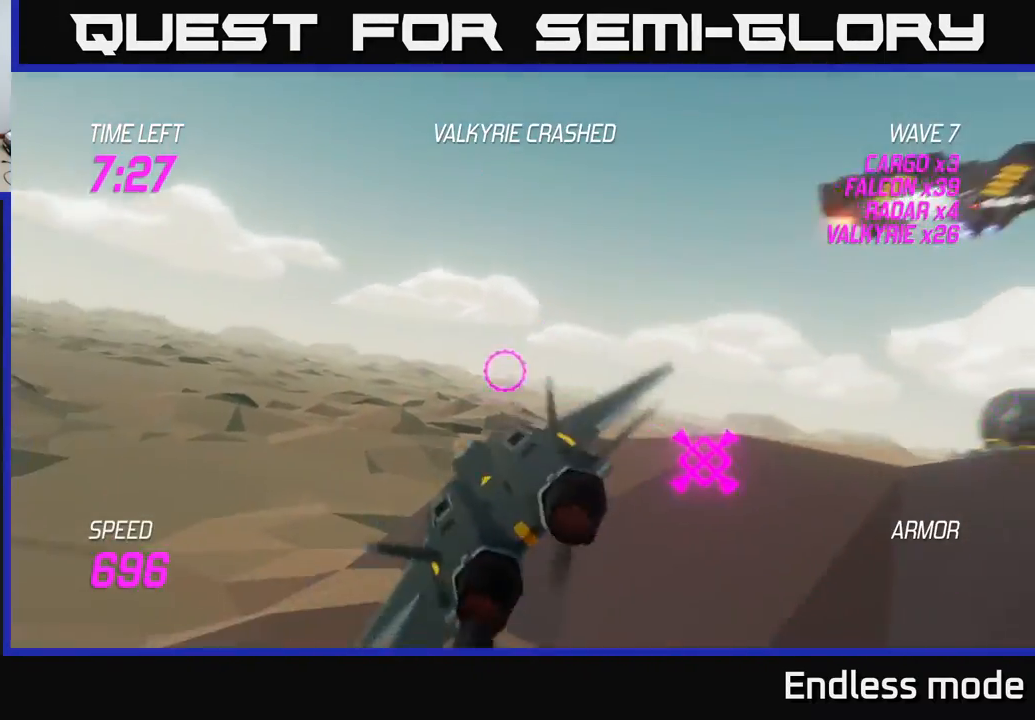
{"buttons": ["L2"], "left_stick": "up-right", "events": [[117, "left_stick", "up-right"]]}
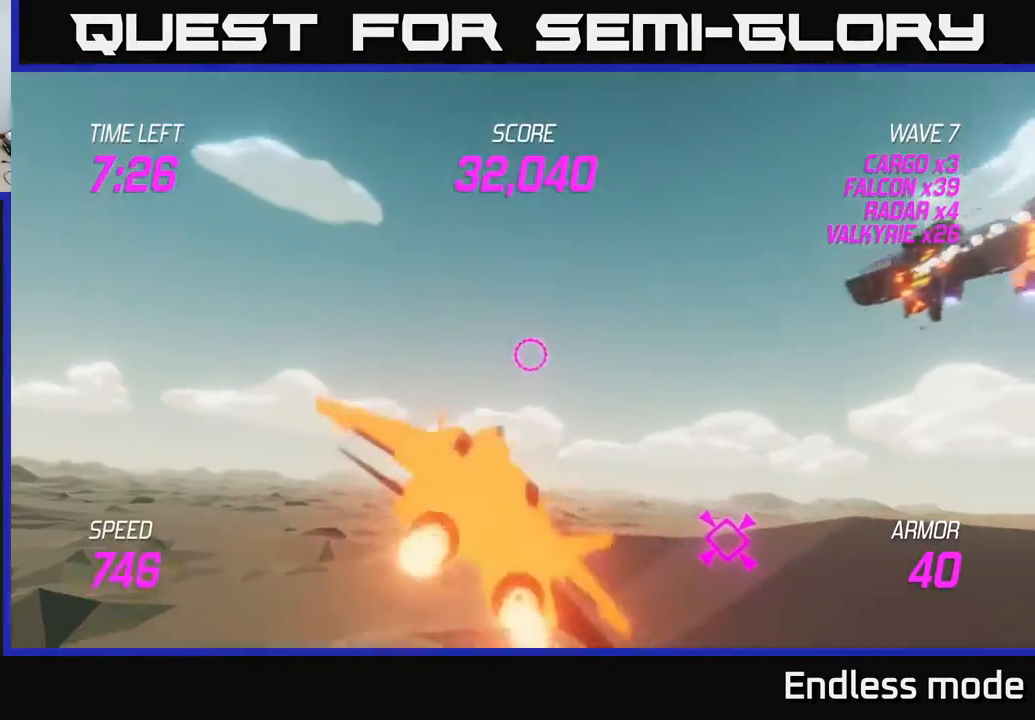
{"buttons": [], "left_stick": "right", "events": [[83, "left_stick", "right"], [467, "L2", "up"]]}
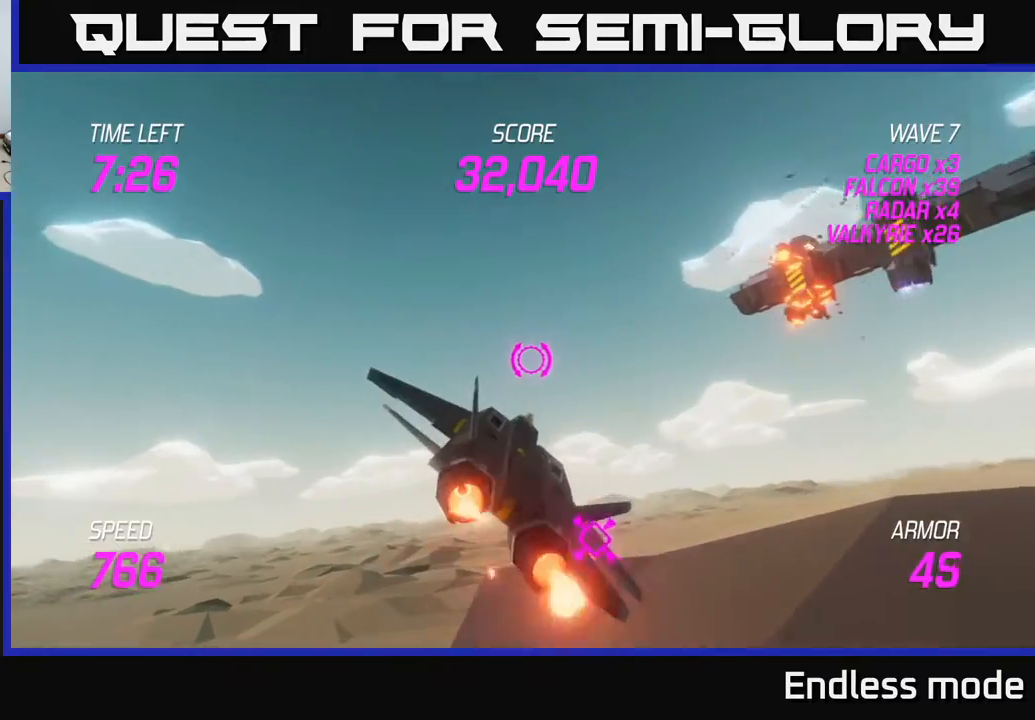
{"buttons": ["L2"], "left_stick": "down-left", "events": [[117, "L2", "down"], [233, "L2", "up"], [283, "left_stick", "down-left"], [317, "L2", "down"], [417, "L2", "up"], [500, "L2", "down"]]}
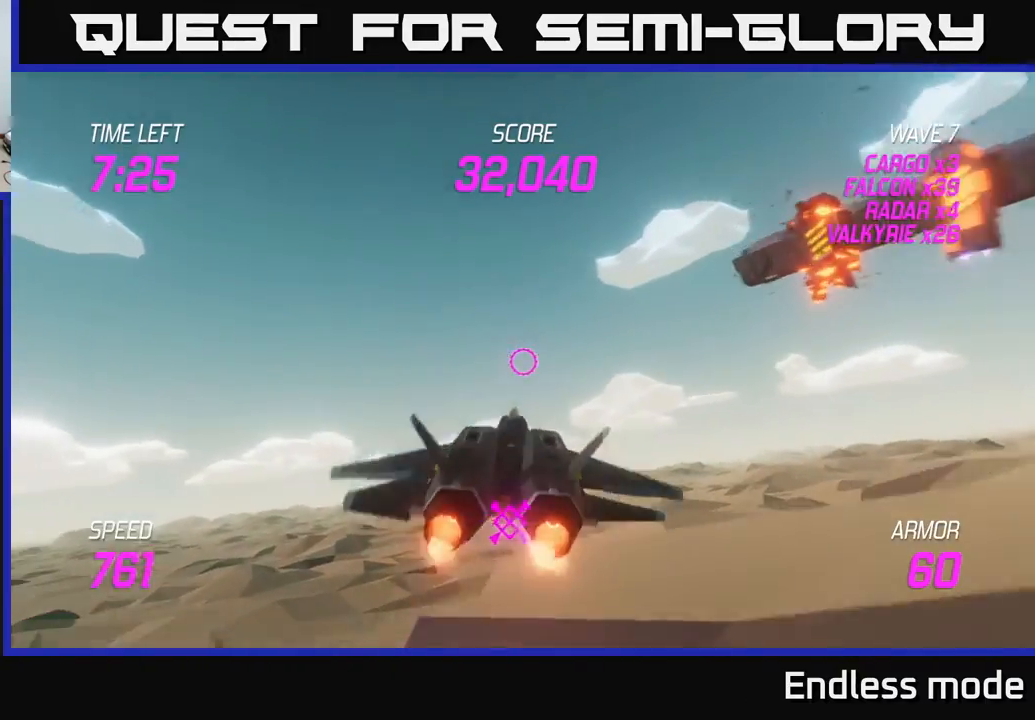
{"buttons": ["L2", "R2"], "left_stick": "down-right", "events": [[83, "L2", "up"], [167, "L2", "down"], [283, "R2", "down"], [333, "left_stick", "down-right"], [400, "R2", "up"], [467, "R2", "down"]]}
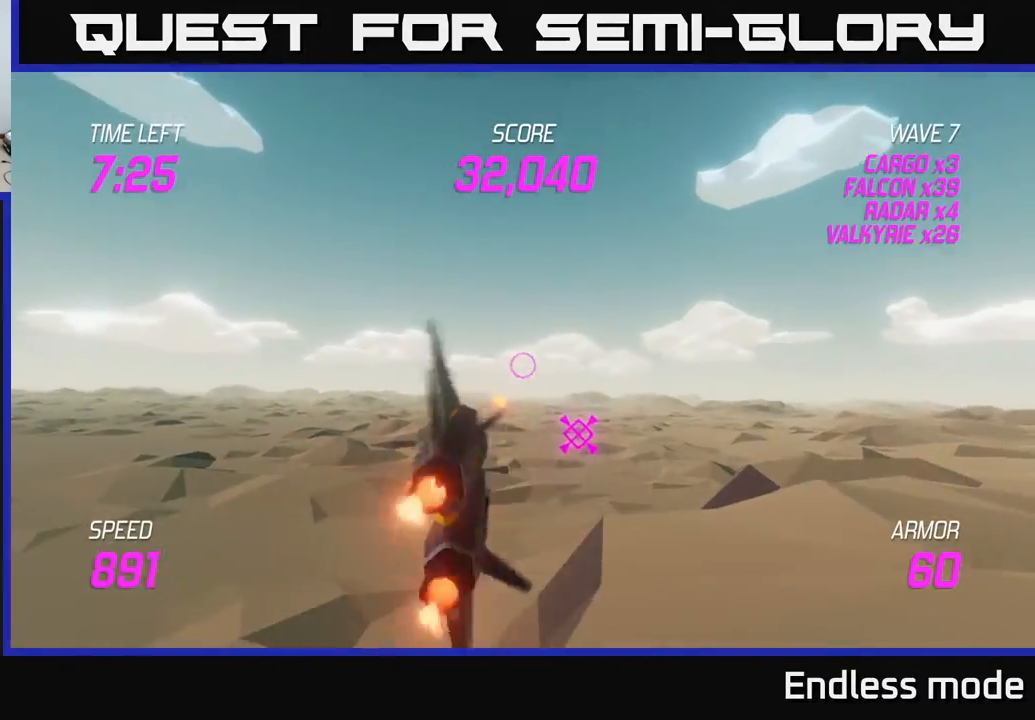
{"buttons": ["L2"], "left_stick": "right", "events": [[67, "R2", "up"], [150, "L2", "up"], [150, "R2", "down"], [167, "left_stick", "down-left"], [267, "R2", "up"], [283, "L2", "down"], [383, "left_stick", "down-right"], [400, "L2", "up"], [467, "L2", "down"], [500, "left_stick", "right"]]}
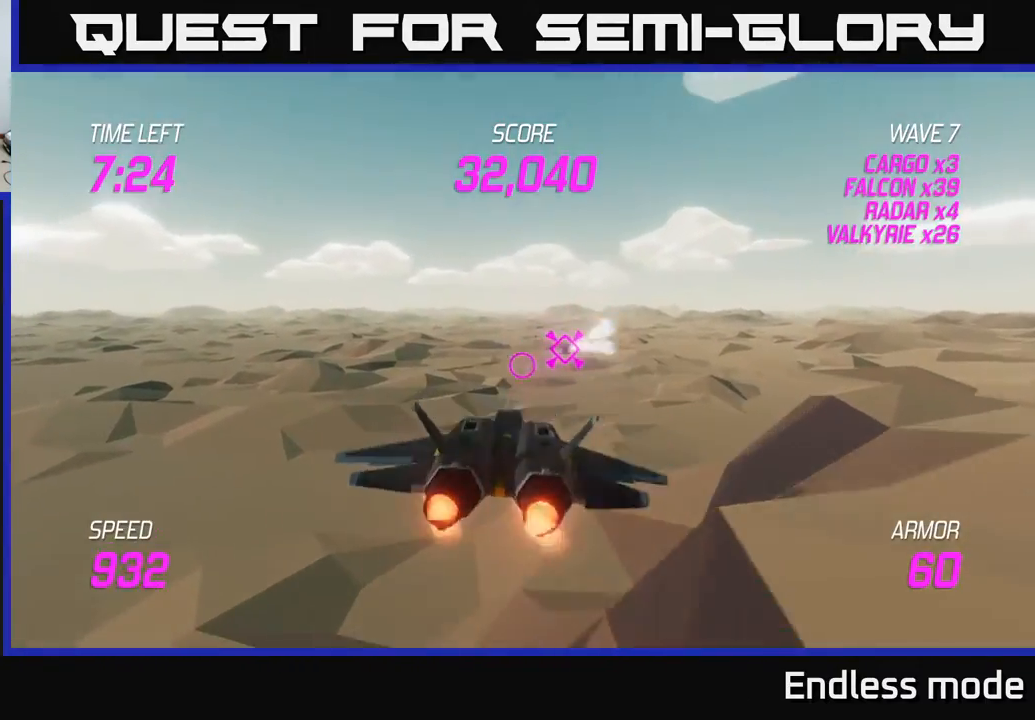
{"buttons": [], "left_stick": "right", "events": [[267, "L2", "up"], [350, "left_stick", "center"], [383, "L2", "down"], [450, "left_stick", "right"], [483, "L2", "up"]]}
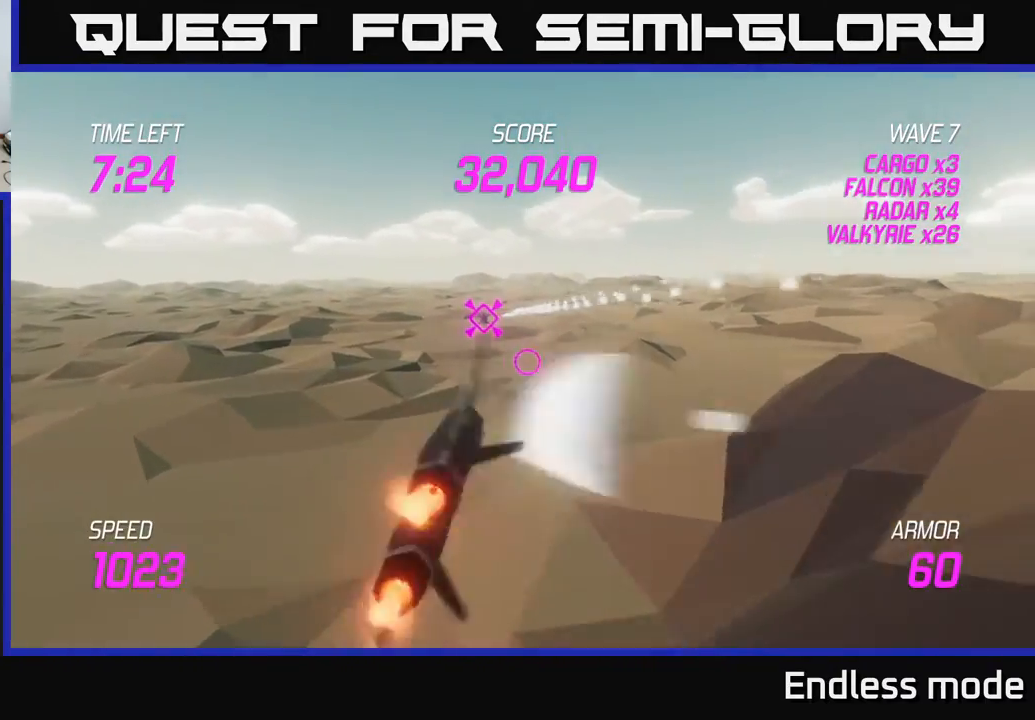
{"buttons": [], "left_stick": "right", "events": []}
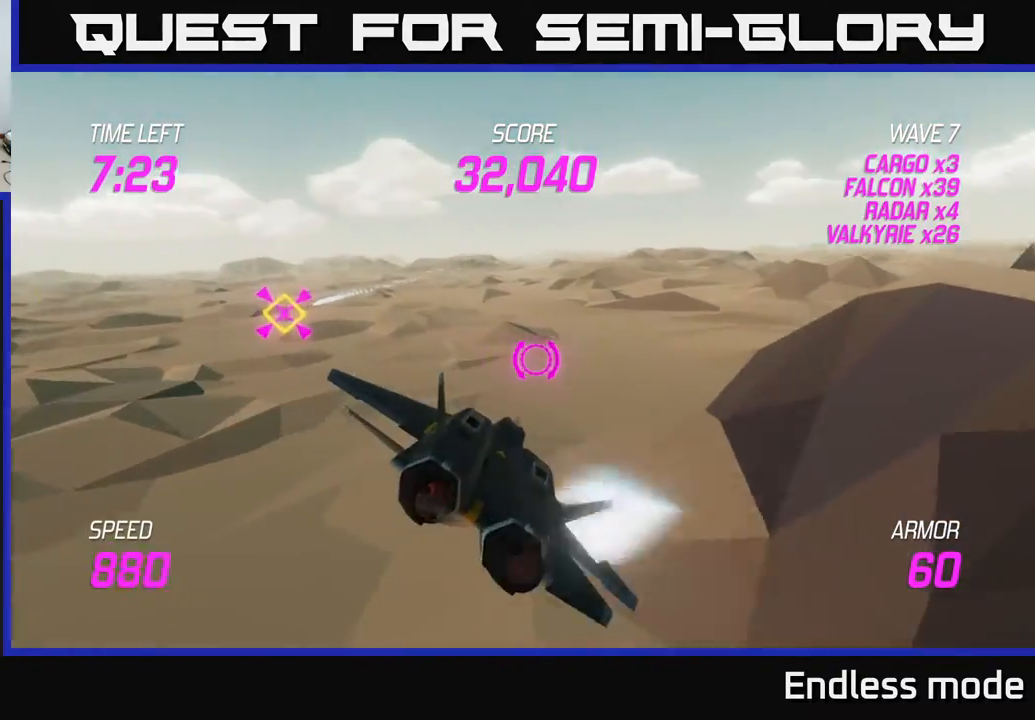
{"buttons": ["L2"], "left_stick": "up-right", "events": [[100, "left_stick", "up-right"], [217, "L2", "down"]]}
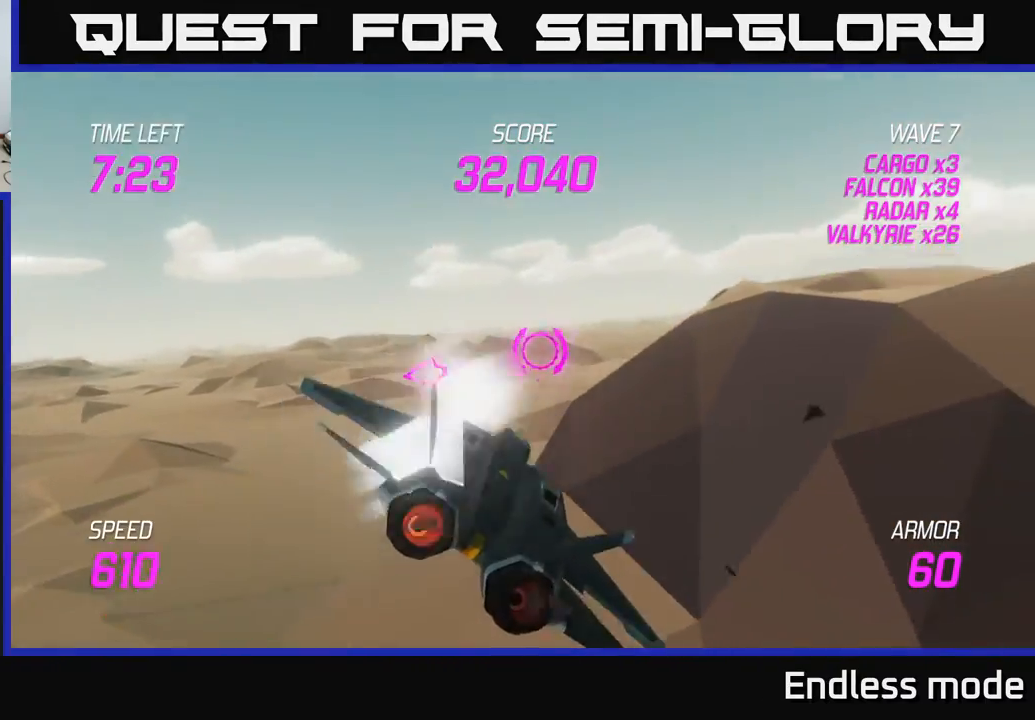
{"buttons": [], "left_stick": "up-right", "events": [[417, "L2", "up"]]}
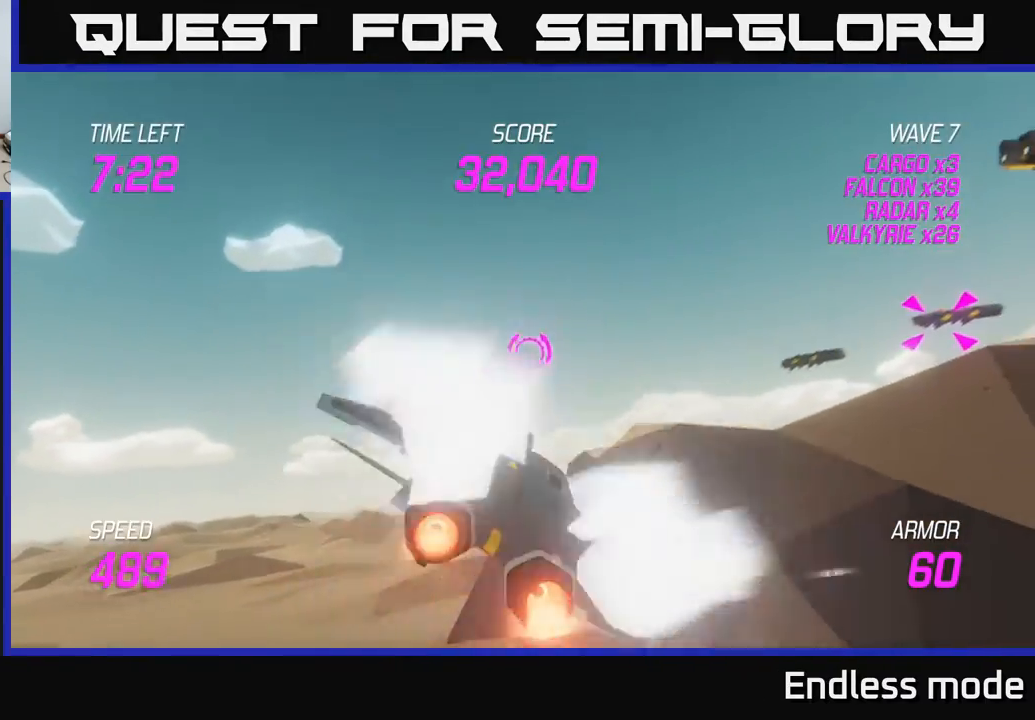
{"buttons": [], "left_stick": "up-right", "events": []}
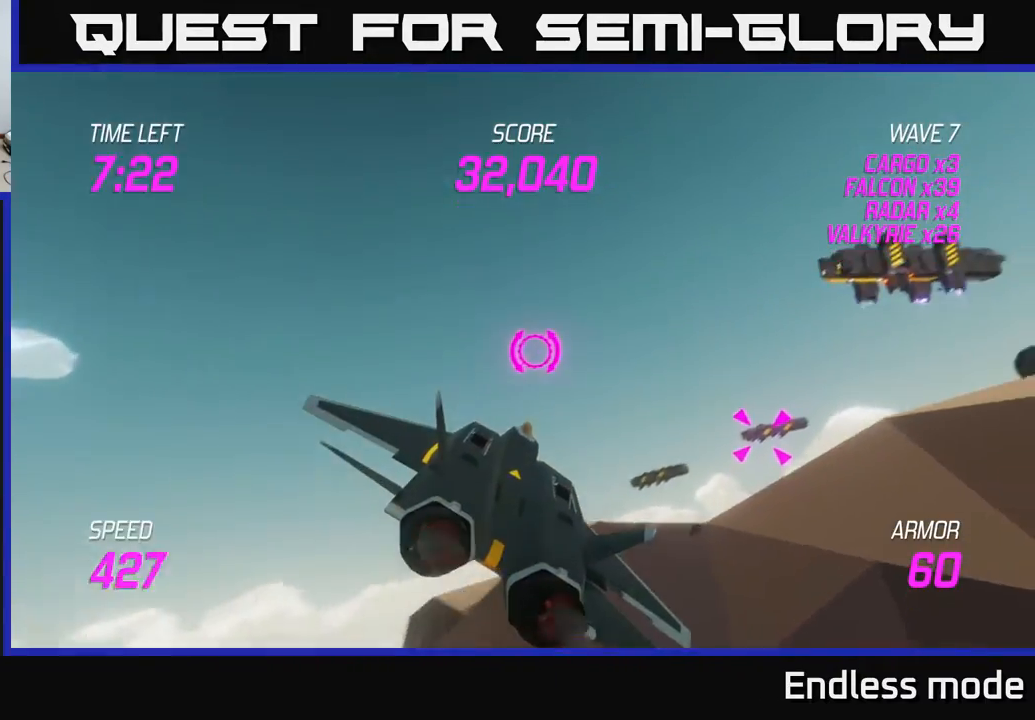
{"buttons": [], "left_stick": "right", "events": [[183, "left_stick", "right"]]}
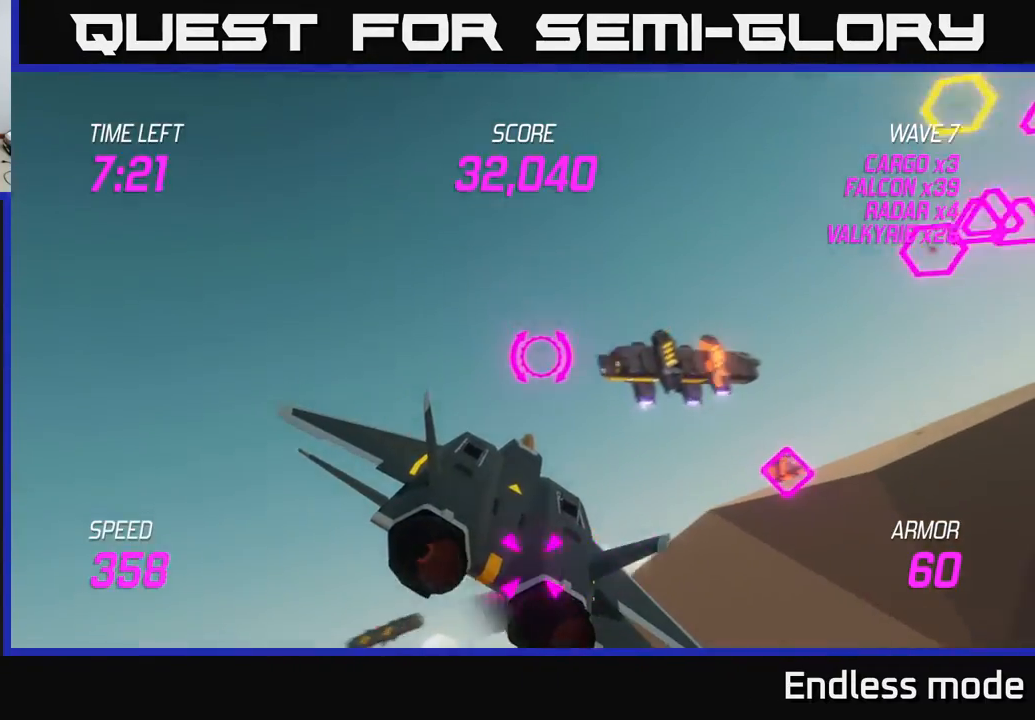
{"buttons": ["R2"], "left_stick": "left", "events": [[117, "R2", "down"], [183, "R2", "up"], [200, "left_stick", "down-right"], [267, "R2", "down"], [317, "left_stick", "down"], [383, "R2", "up"], [450, "left_stick", "left"], [467, "R2", "down"]]}
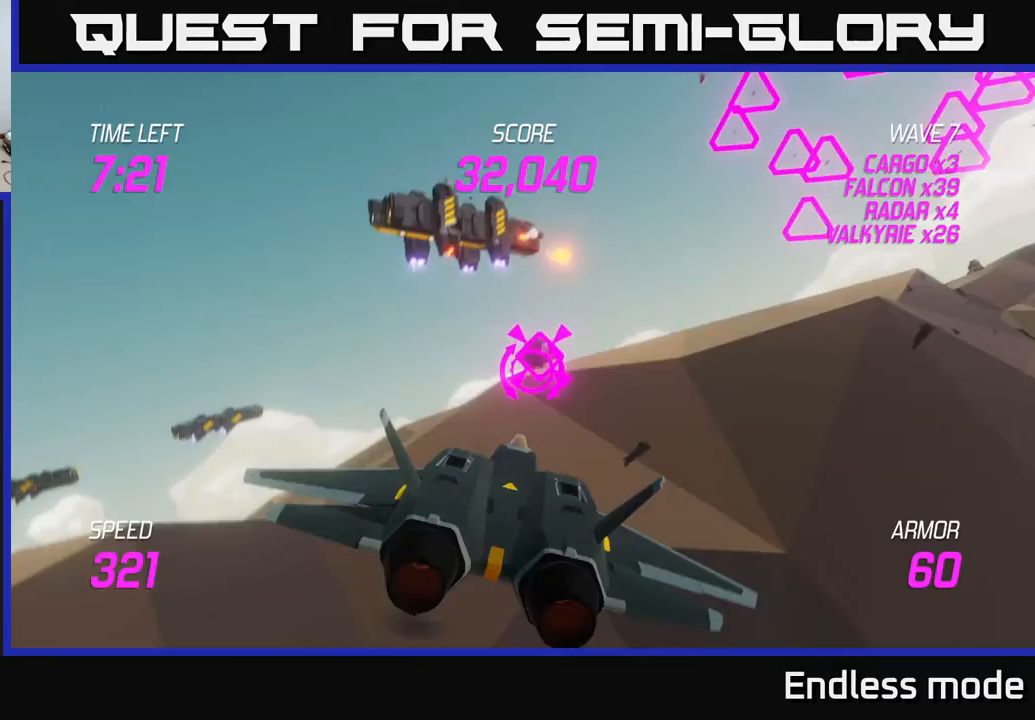
{"buttons": [], "left_stick": "left", "events": [[50, "R2", "up"], [67, "left_stick", "up"], [133, "R2", "down"], [167, "left_stick", "center"], [250, "left_stick", "left"], [267, "R2", "up"], [333, "R2", "down"], [450, "R2", "up"]]}
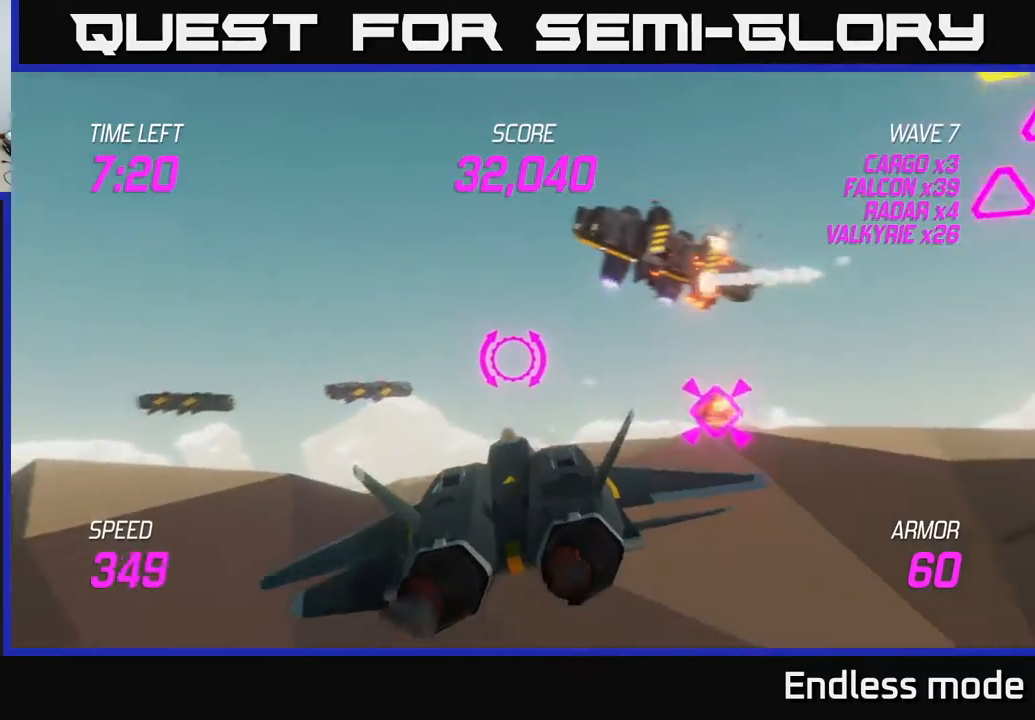
{"buttons": [], "left_stick": "up-left", "events": [[33, "L2", "down"], [183, "L2", "up"], [283, "L2", "down"], [350, "left_stick", "up-left"], [400, "L2", "up"]]}
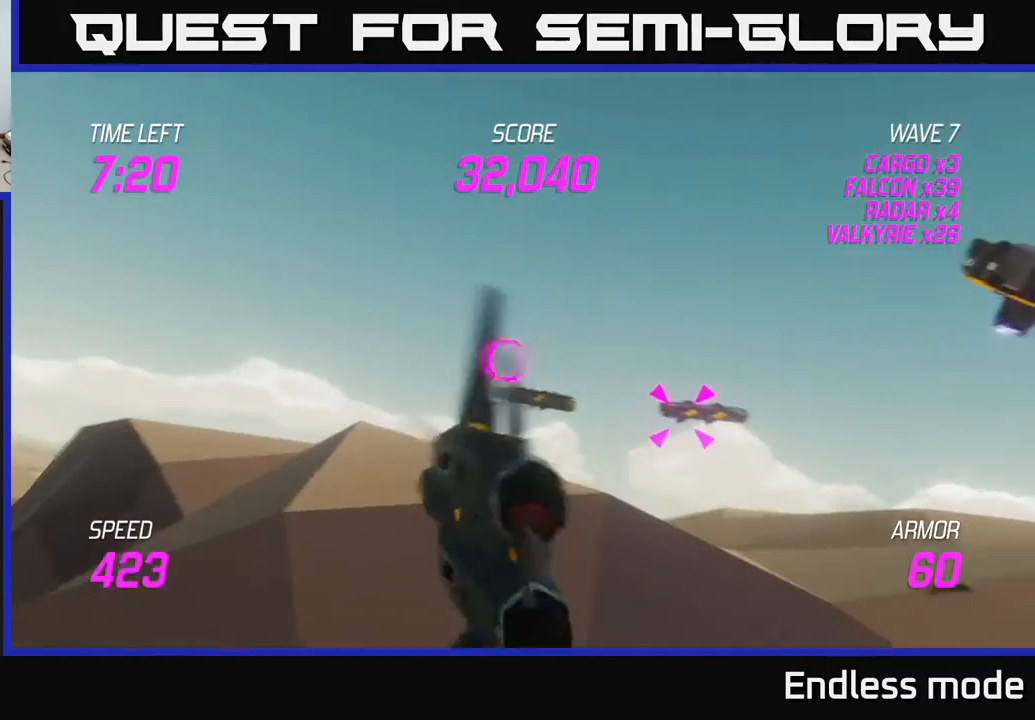
{"buttons": [], "left_stick": "up", "events": [[17, "L2", "down"], [167, "L2", "up"], [183, "left_stick", "up"]]}
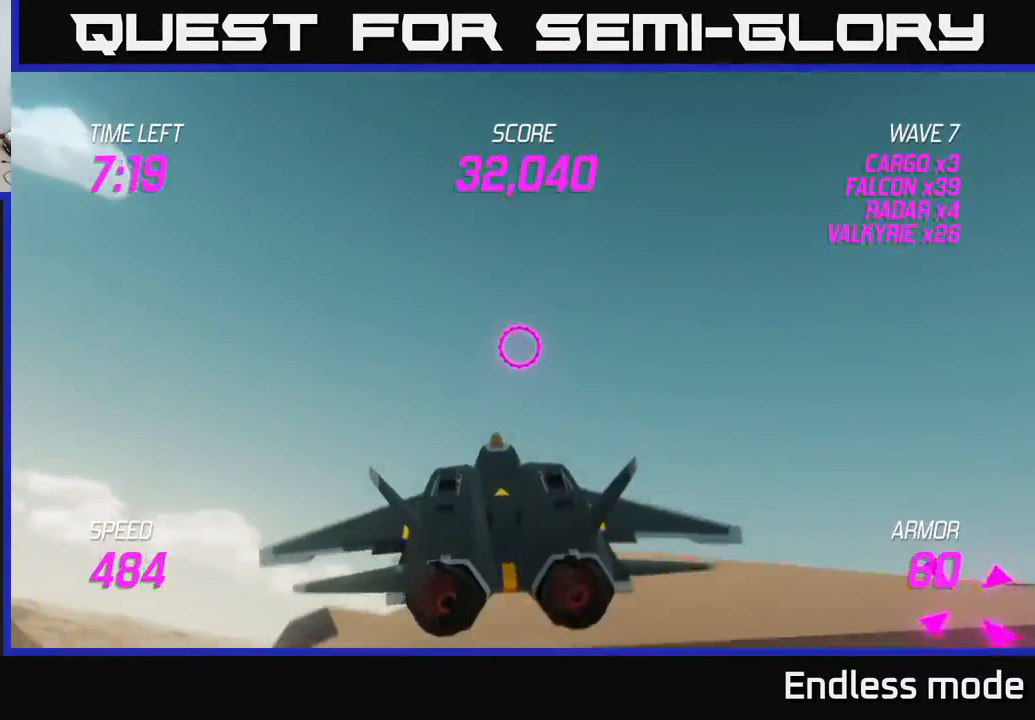
{"buttons": [], "left_stick": "up", "events": [[33, "left_stick", "up-left"], [417, "left_stick", "up"]]}
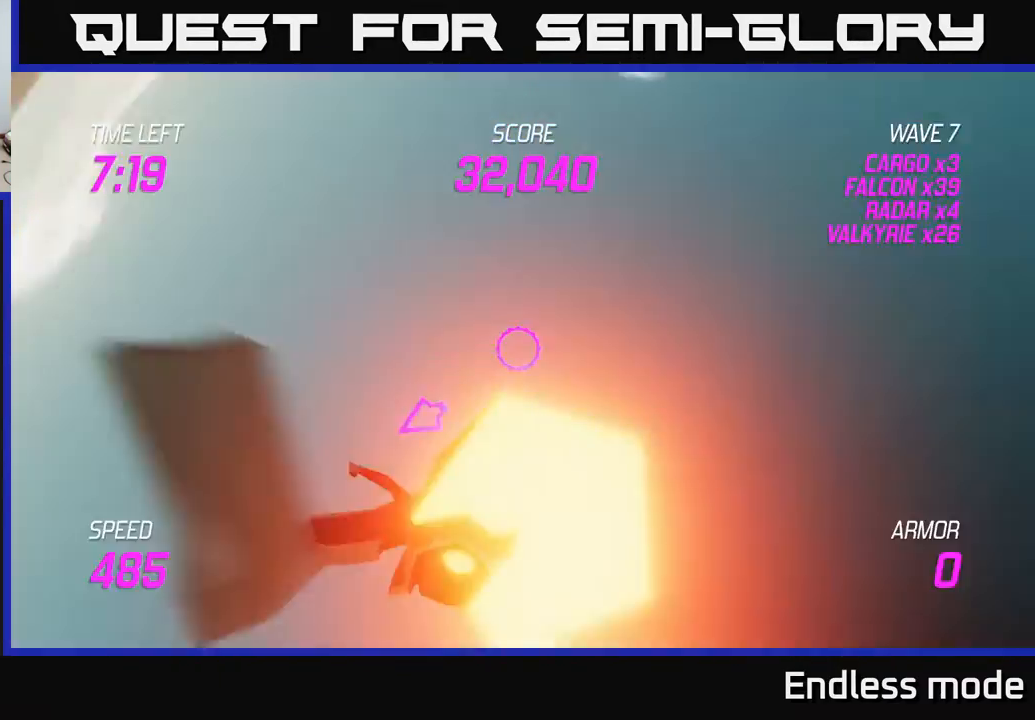
{"buttons": [], "left_stick": "center", "events": [[50, "left_stick", "center"]]}